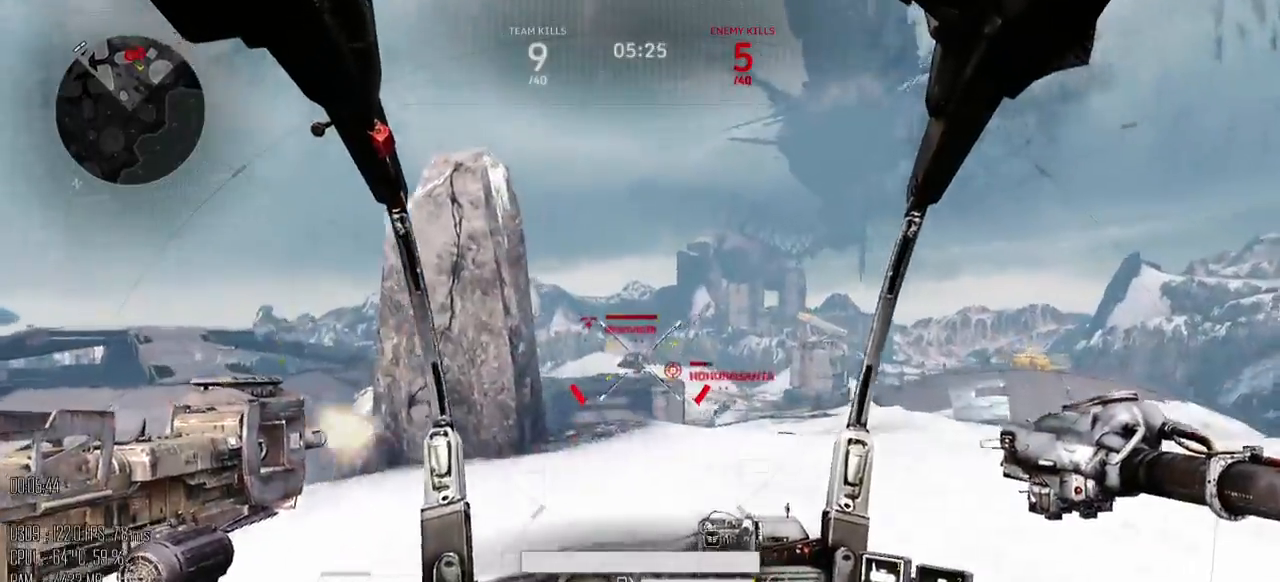
Gameplay with keyboard and mouse; each line is a JSON object with the keys and mouse buttons held at the frame after it. "events" lists presses ("down") and releases ("up") of ".", "/", "0", "1", "2", "3", "4", "5", "6", "7", "8", "9", "a", "alt_l", "alt_r", "b", "backslash", "backspace", "c", "caps_lock", "comma", "ctrl", "d", "e", "equals", "escape", "f", "g", "h", "i", "j", "k", "l", "lbracket", "m", "minus", "n", "o", "p", "q", "quote", "r", "rbracket", "return", "s", "semicolon", "shift_l", "shift_r", "space", "super", "t", "tab", "u", "v", "w", "x", "y", "z", "mouse_left", "mouse_right", "mouse_mb4" and "mouse_mb5" between this image and that frame as [ms after this image, input, new state], when the widget could be followed in between. "mouse_left", "mouse_right", "mouse_mb4", "mouse_mb5" = the "left", "right", "mb4", "mb5" buttons of the "mouse" list. No other keys are recorded. Not read: mouse_move.
{"keys": ["a", "w"], "mouse": ["left"], "events": [[84, "w", "up"], [217, "s", "down"], [317, "s", "up"], [434, "w", "down"]]}
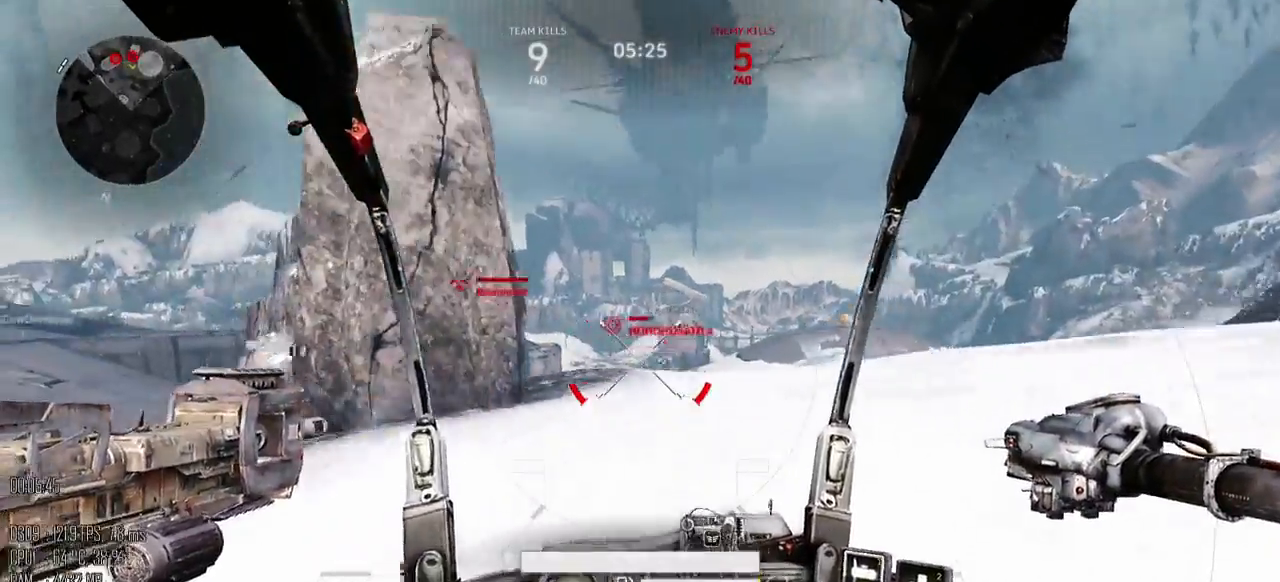
{"keys": ["a", "d", "s"], "mouse": ["left"], "events": [[67, "a", "up"], [134, "a", "down"], [167, "w", "up"], [284, "s", "down"], [484, "d", "down"]]}
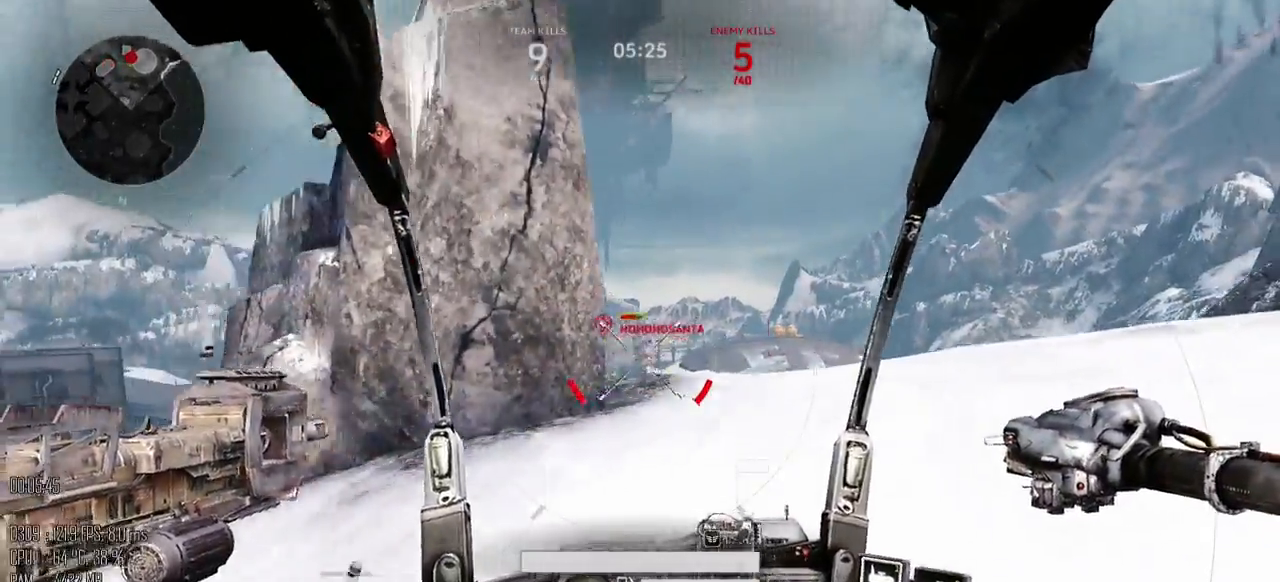
{"keys": ["d", "s"], "mouse": [], "events": [[17, "a", "up"], [84, "shift_l", "down"], [117, "shift_l", "up"], [234, "mouse_left", "up"], [267, "s", "up"], [300, "shift_l", "down"], [400, "shift_l", "up"], [467, "s", "down"]]}
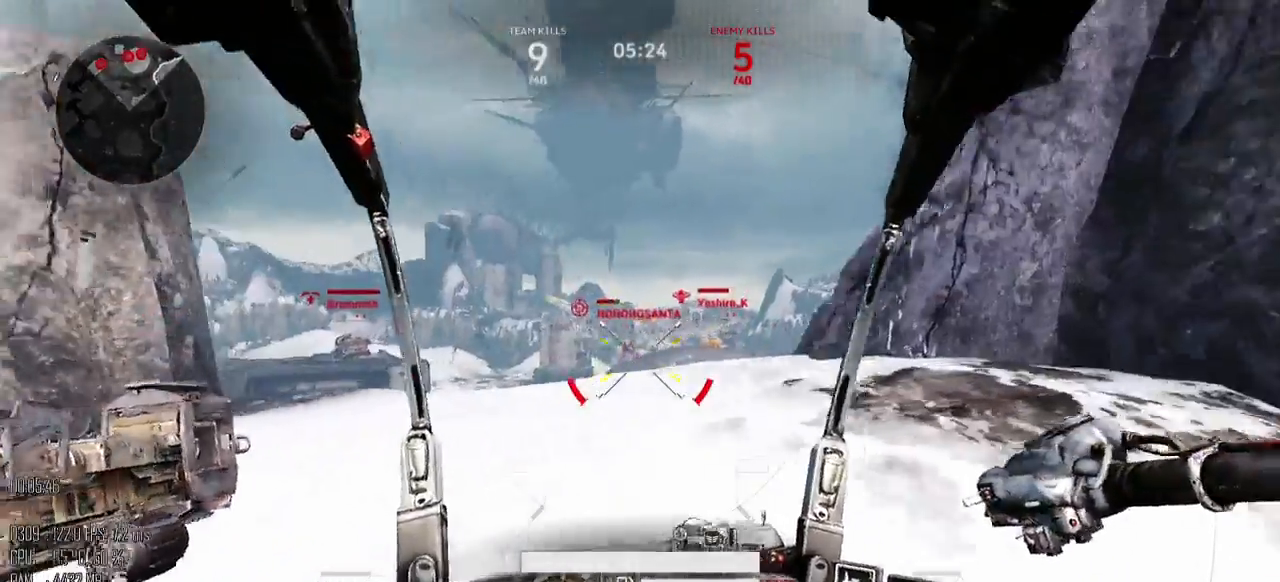
{"keys": ["d", "s"], "mouse": [], "events": []}
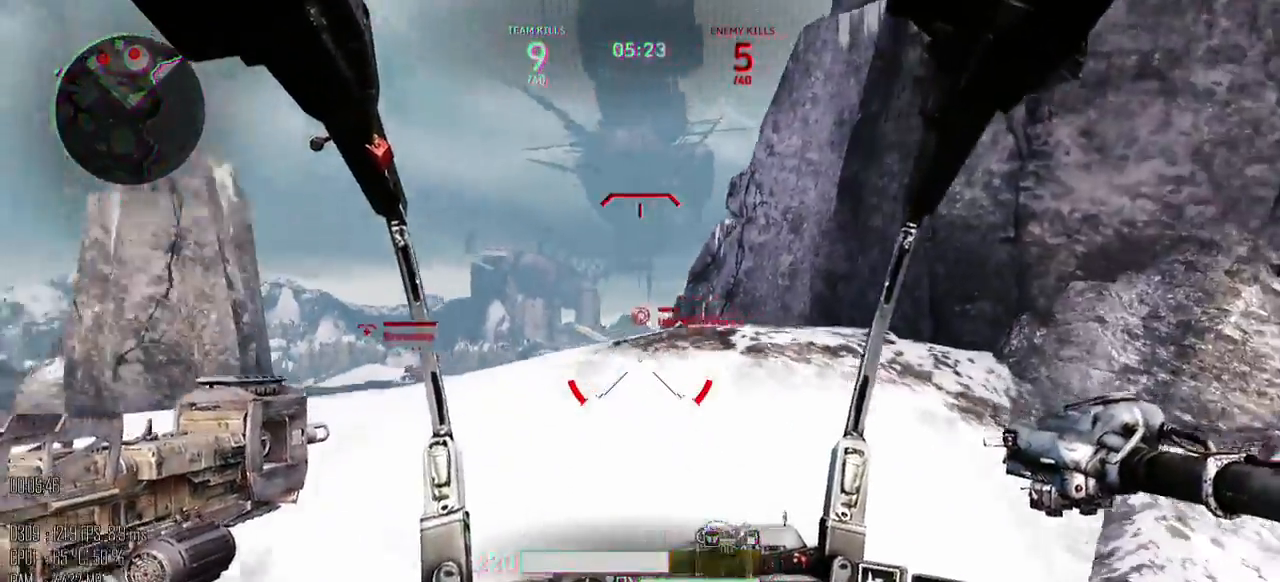
{"keys": ["d", "w"], "mouse": [], "events": [[217, "s", "up"], [317, "w", "down"]]}
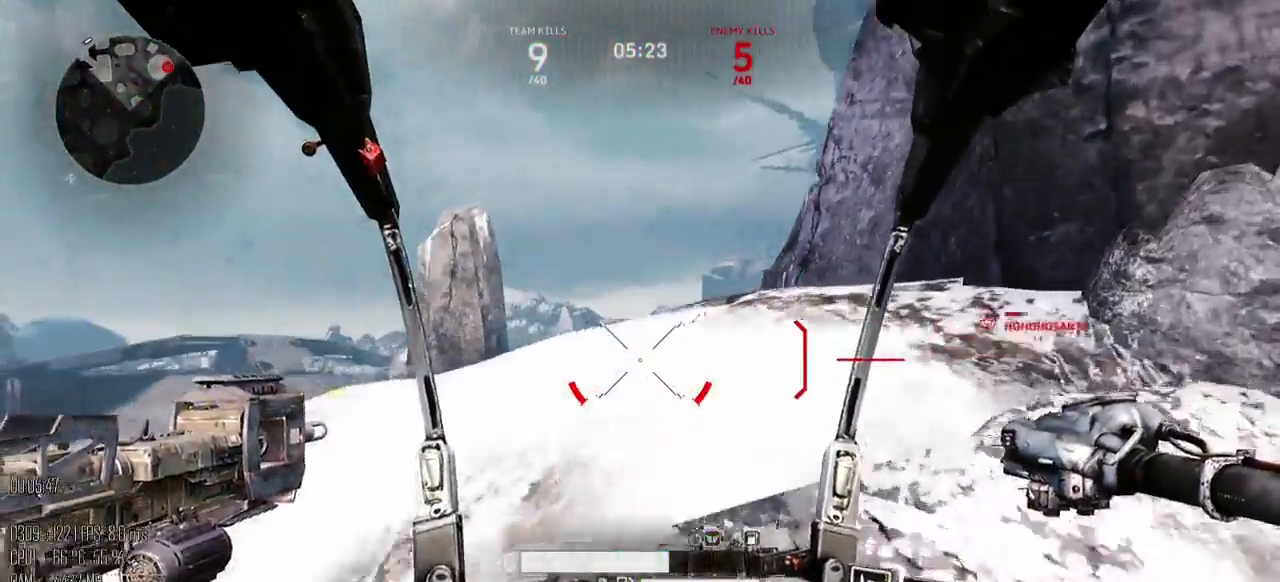
{"keys": ["a"], "mouse": [], "events": [[67, "a", "down"], [167, "d", "up"], [234, "w", "up"]]}
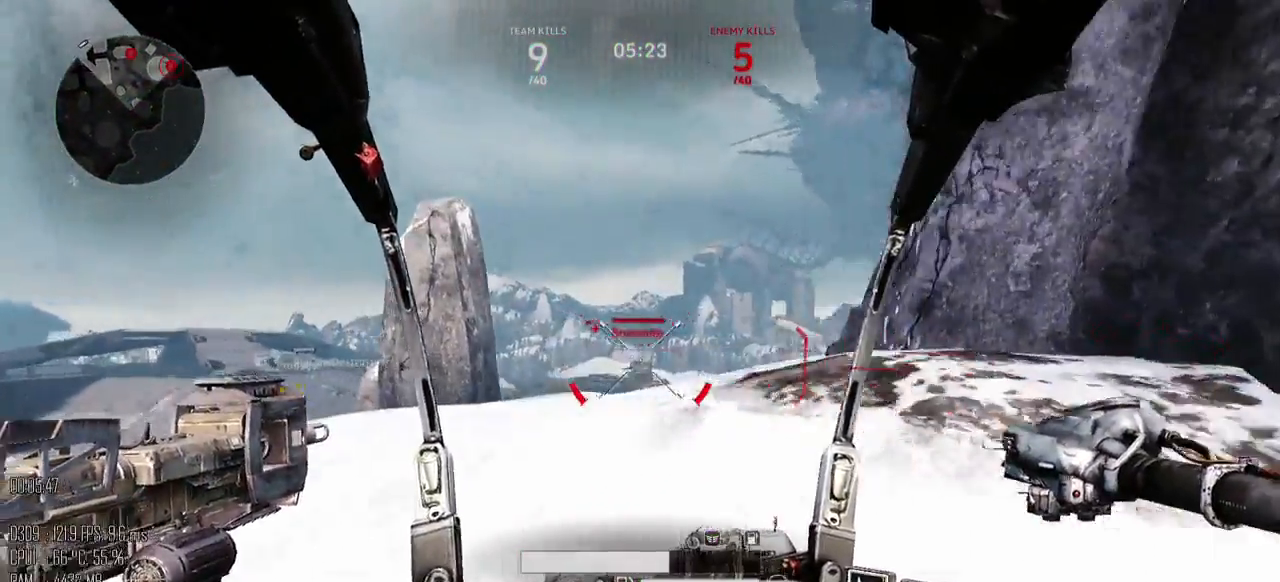
{"keys": ["d", "w"], "mouse": ["left"], "events": [[17, "w", "down"], [117, "a", "up"], [117, "d", "down"], [184, "w", "up"], [250, "mouse_left", "down"], [500, "w", "down"]]}
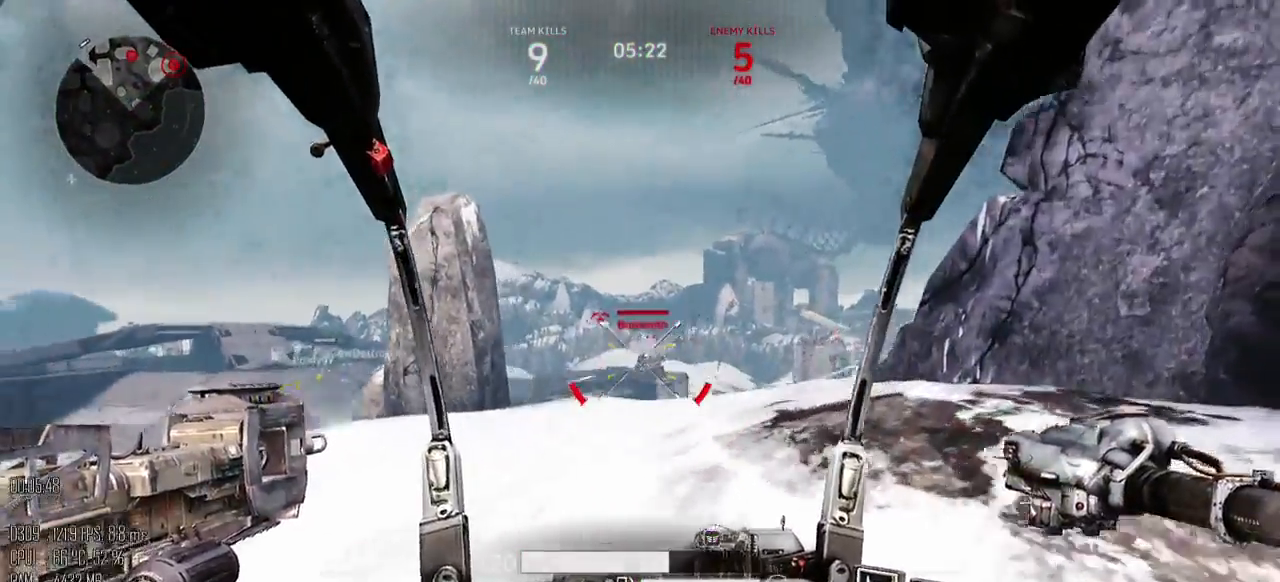
{"keys": ["a"], "mouse": ["left"], "events": [[67, "w", "up"], [284, "w", "down"], [317, "a", "down"], [350, "d", "up"], [417, "w", "up"]]}
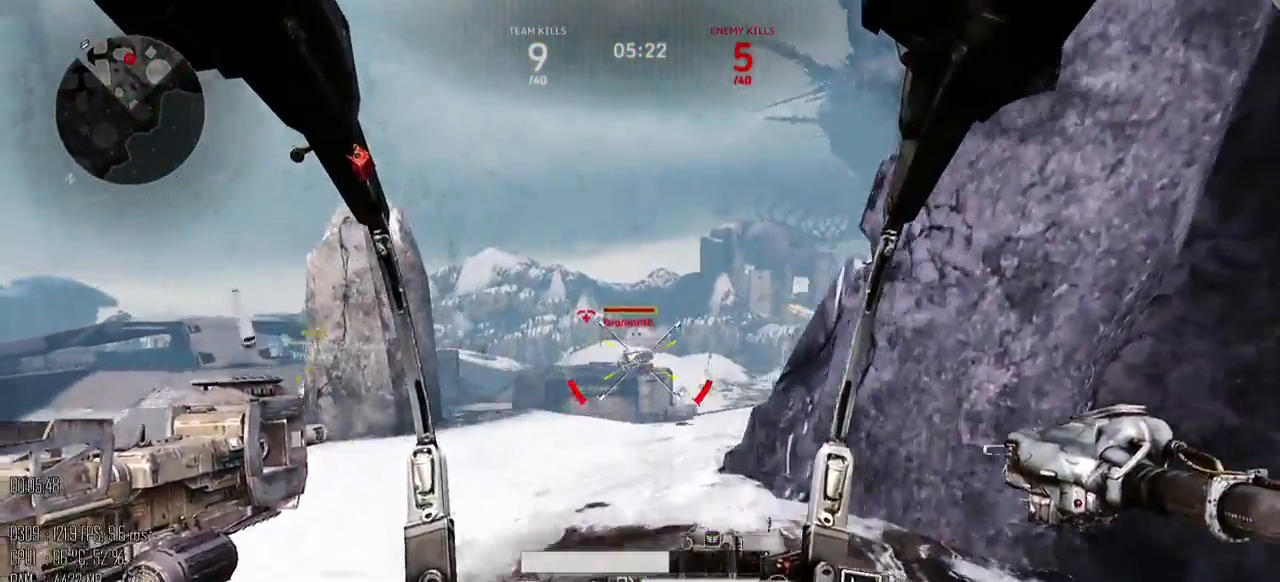
{"keys": ["d"], "mouse": ["left"], "events": [[117, "s", "down"], [200, "a", "up"], [200, "d", "down"], [300, "mouse_right", "down"], [300, "s", "up"], [367, "mouse_right", "up"]]}
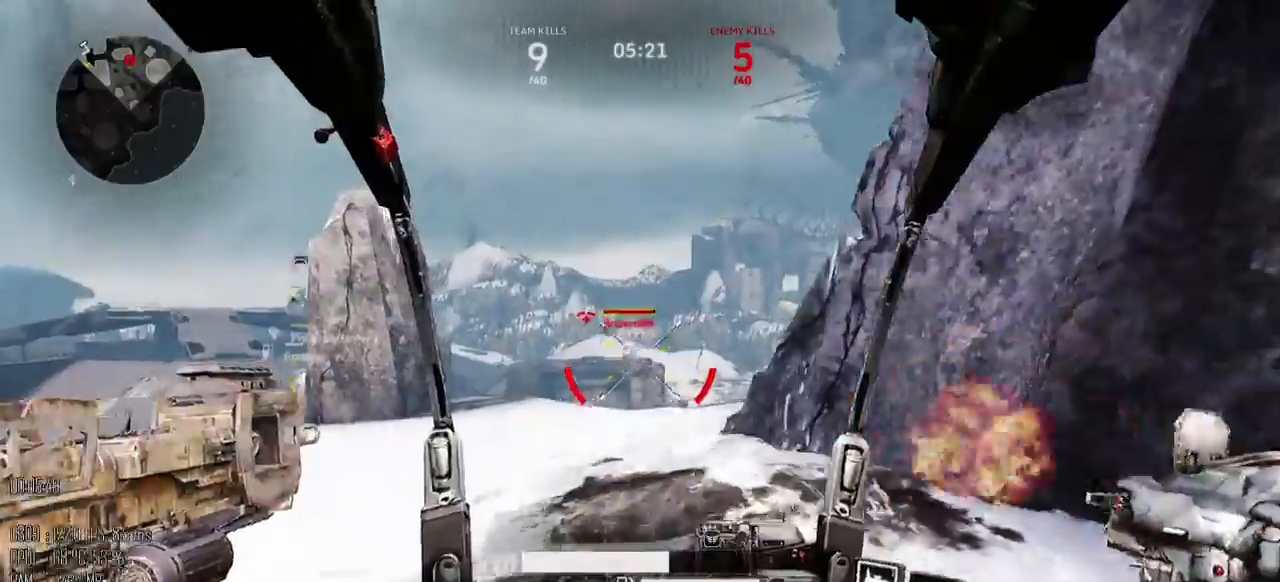
{"keys": ["a", "w"], "mouse": ["left"], "events": [[67, "w", "down"], [134, "a", "down"], [134, "d", "up"], [217, "w", "up"], [317, "s", "down"], [350, "s", "up"], [450, "w", "down"]]}
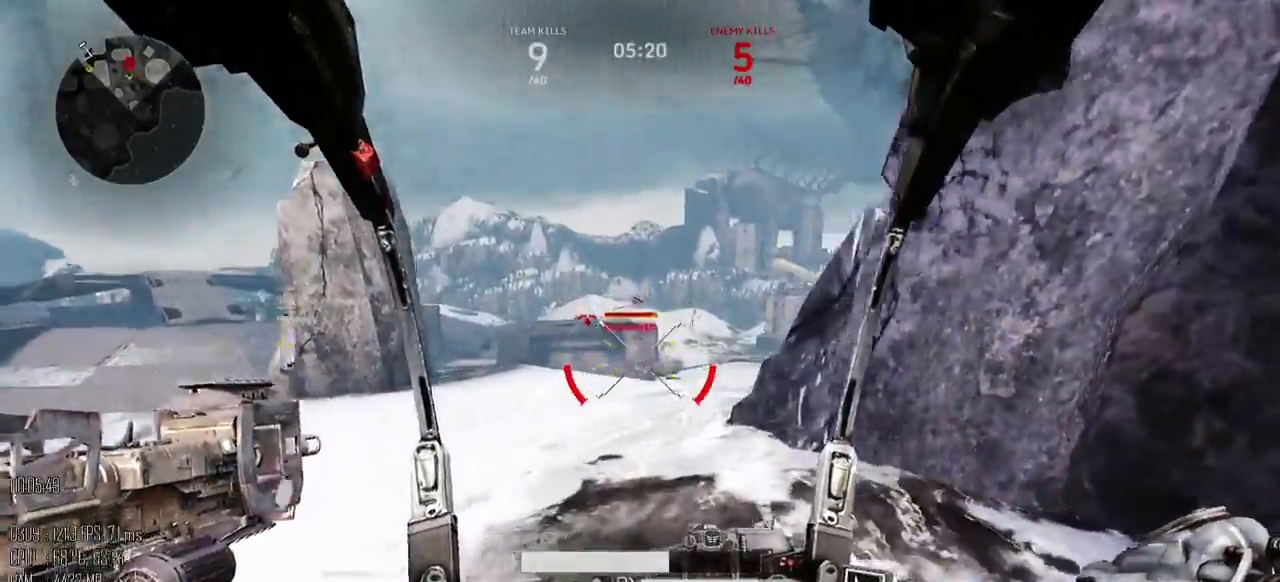
{"keys": ["a", "s"], "mouse": ["left"], "events": [[34, "a", "up"], [67, "d", "down"], [234, "w", "up"], [267, "mouse_right", "down"], [300, "mouse_right", "up"], [384, "s", "down"], [417, "a", "down"], [450, "d", "up"]]}
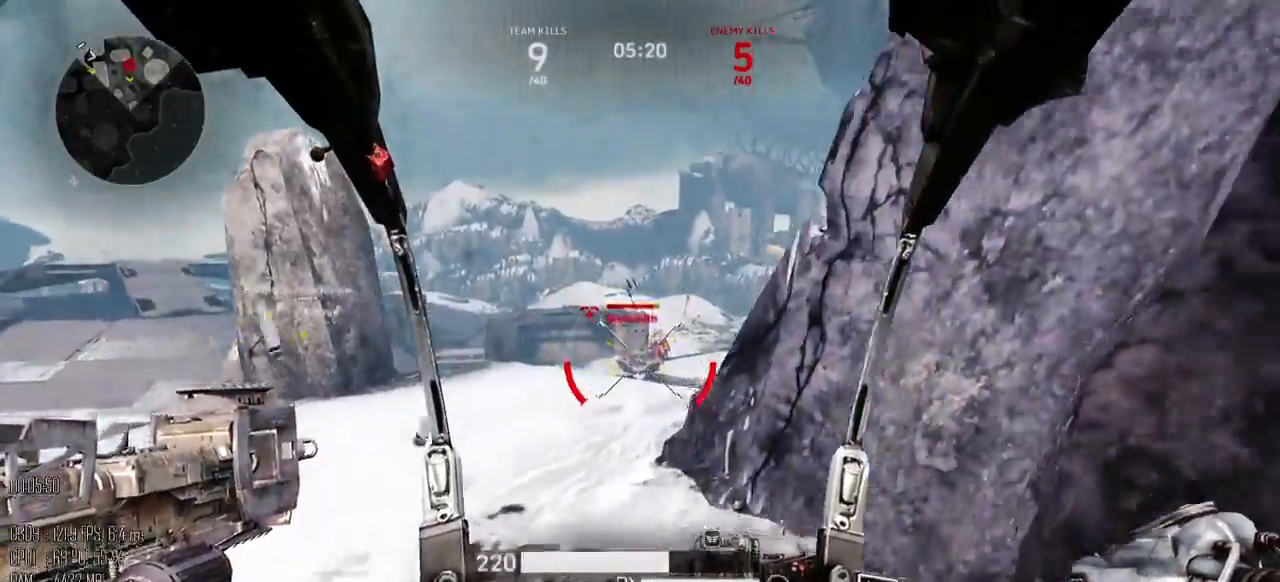
{"keys": ["a", "s"], "mouse": [], "events": [[334, "d", "down"], [334, "mouse_left", "up"], [367, "a", "up"], [434, "a", "down"], [500, "d", "up"]]}
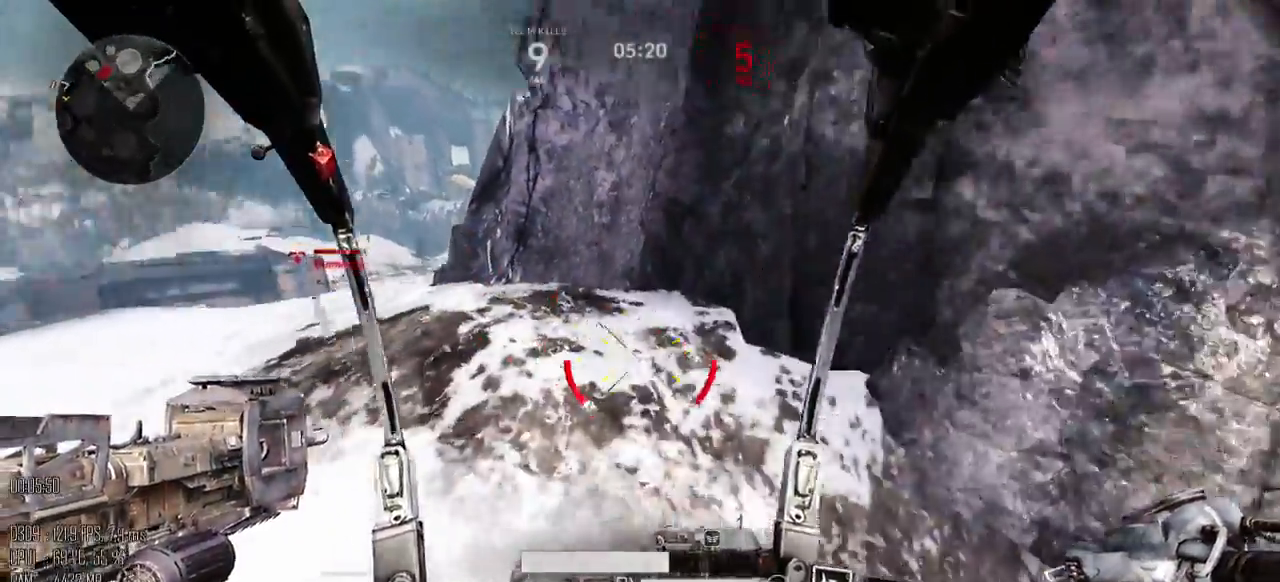
{"keys": ["d"], "mouse": [], "events": [[67, "s", "up"], [167, "2", "down"], [250, "2", "up"], [384, "d", "down"], [417, "a", "up"]]}
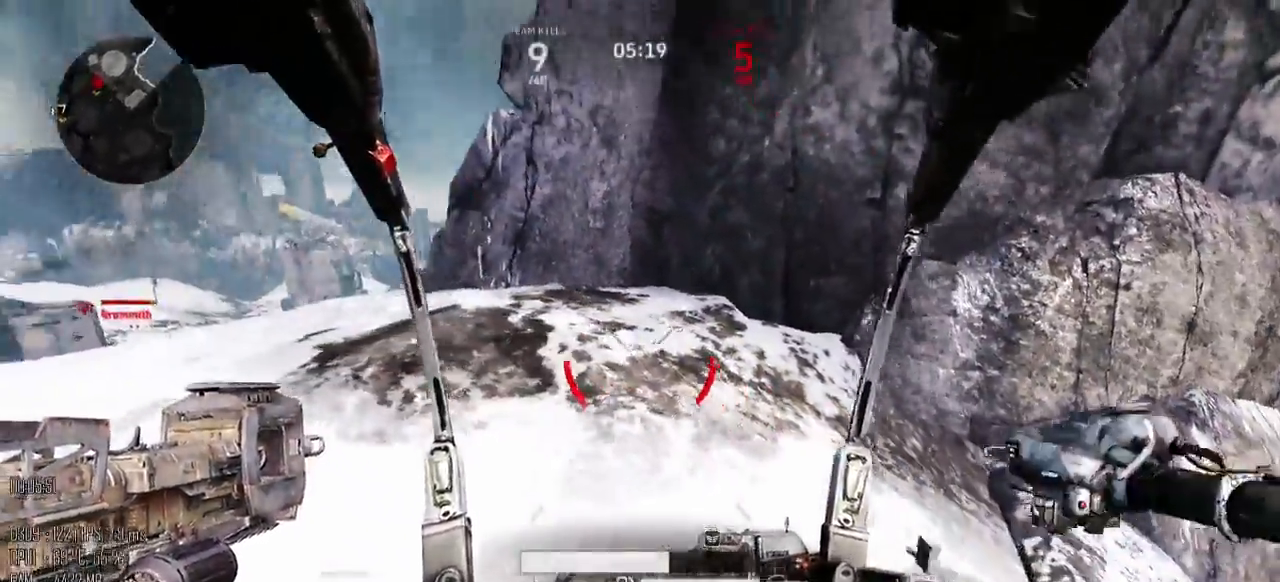
{"keys": ["a", "w"], "mouse": [], "events": [[67, "shift_l", "down"], [167, "shift_l", "up"], [334, "w", "down"], [367, "d", "up"], [400, "a", "down"]]}
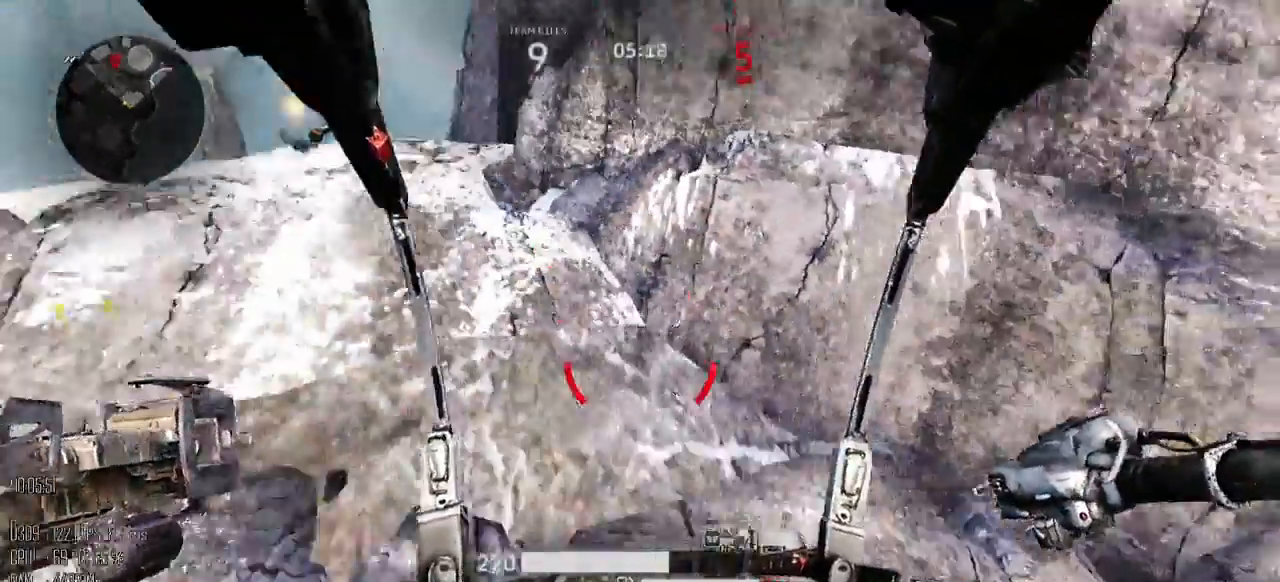
{"keys": ["a", "w"], "mouse": [], "events": []}
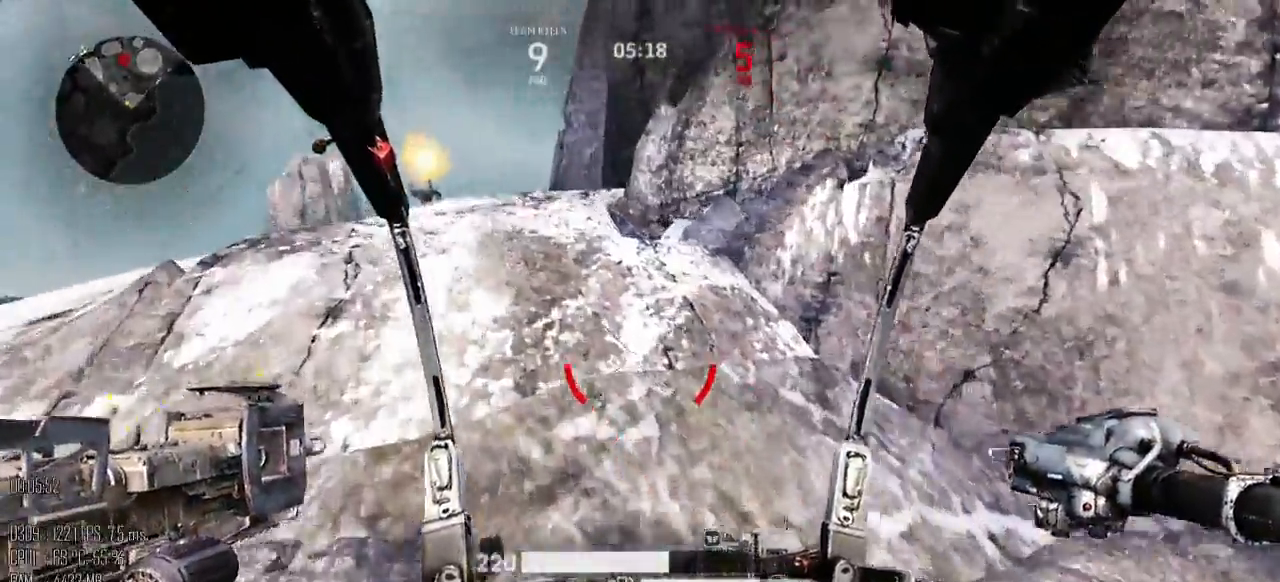
{"keys": ["a", "w"], "mouse": [], "events": [[234, "w", "up"], [484, "w", "down"]]}
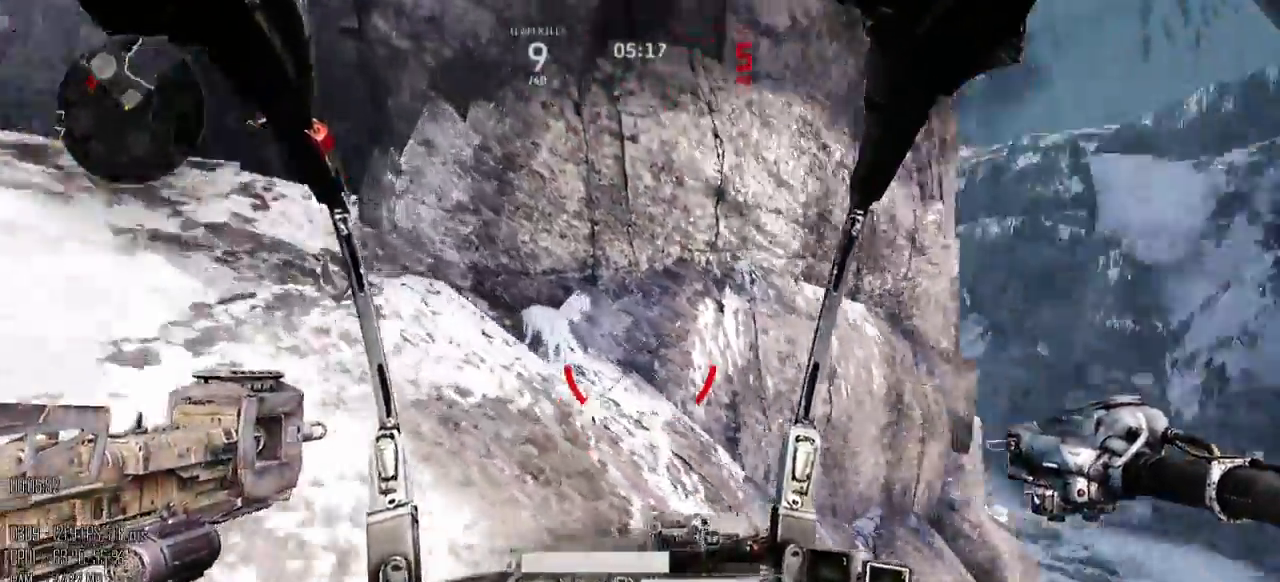
{"keys": ["a", "s"], "mouse": [], "events": [[50, "d", "down"], [84, "a", "up"], [284, "w", "up"], [367, "s", "down"], [434, "a", "down"], [434, "d", "up"]]}
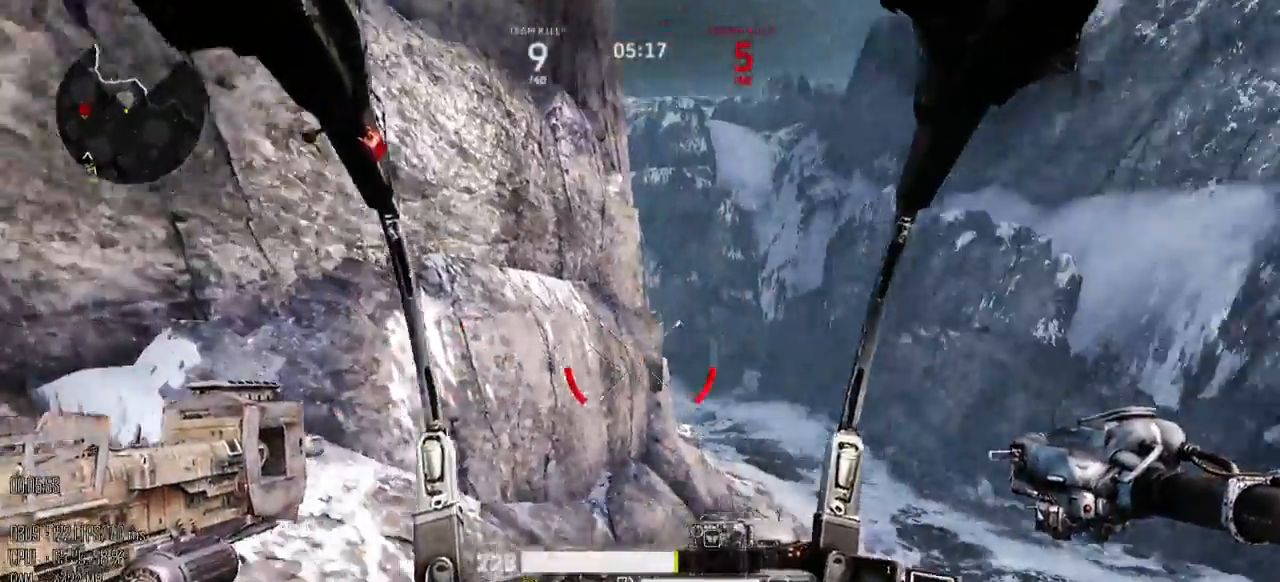
{"keys": ["a", "w"], "mouse": [], "events": [[100, "a", "up"], [100, "d", "down"], [167, "s", "up"], [284, "w", "down"], [450, "a", "down"], [450, "d", "up"]]}
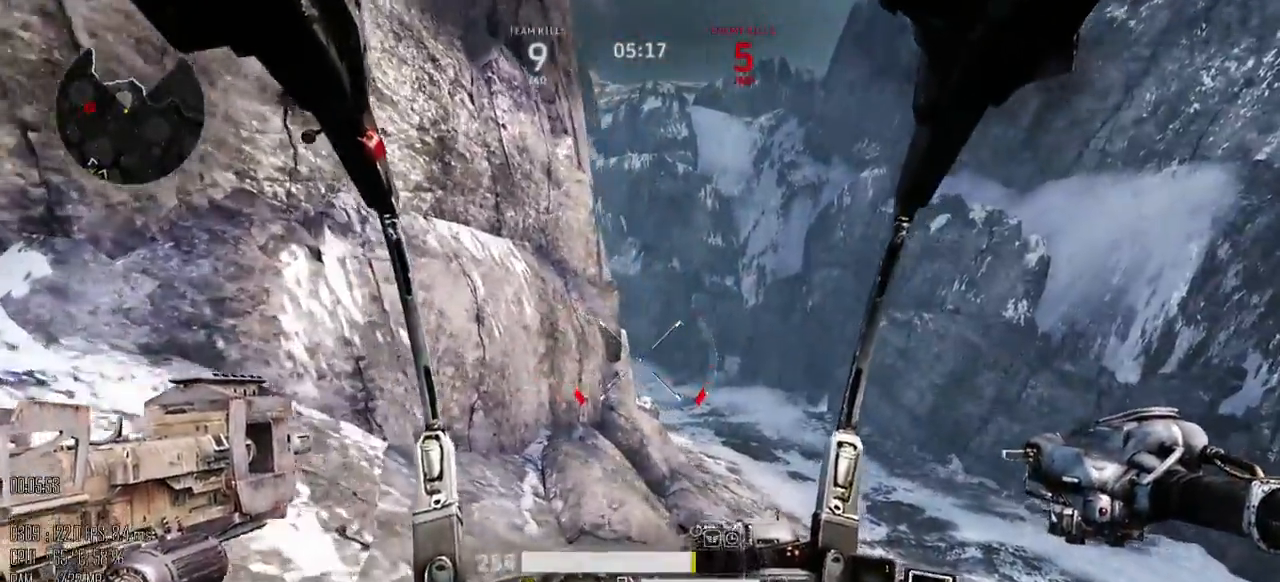
{"keys": ["d", "w"], "mouse": [], "events": [[17, "w", "up"], [200, "d", "down"], [200, "s", "down"], [234, "a", "up"], [350, "s", "up"], [500, "w", "down"]]}
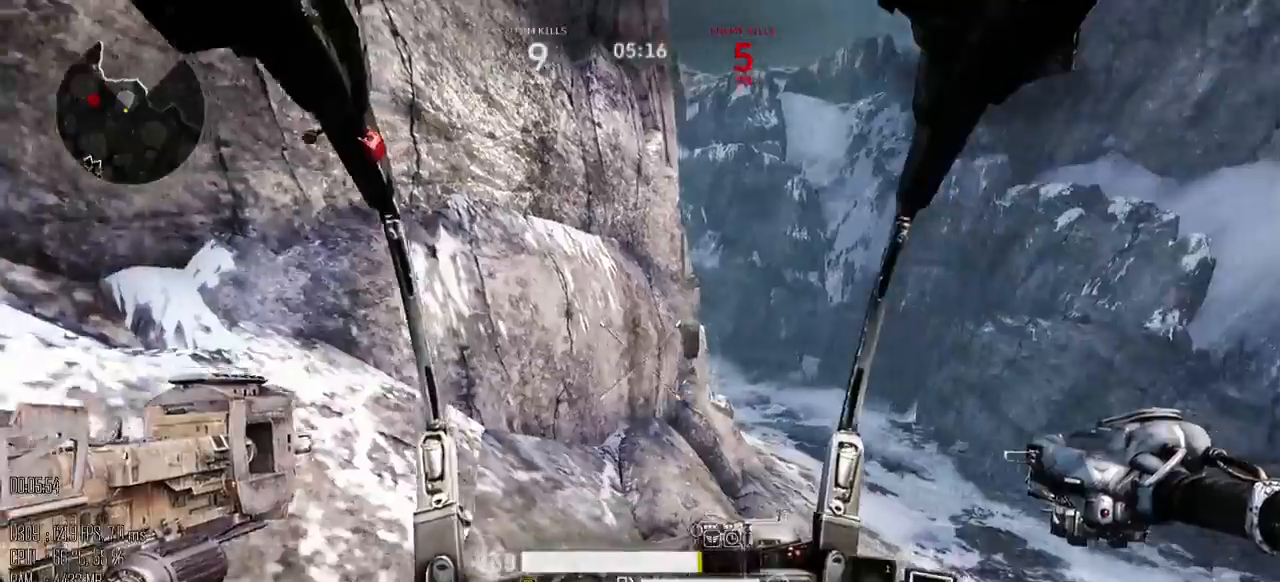
{"keys": ["a", "s"], "mouse": [], "events": [[217, "d", "up"], [250, "a", "down"], [350, "w", "up"], [450, "s", "down"]]}
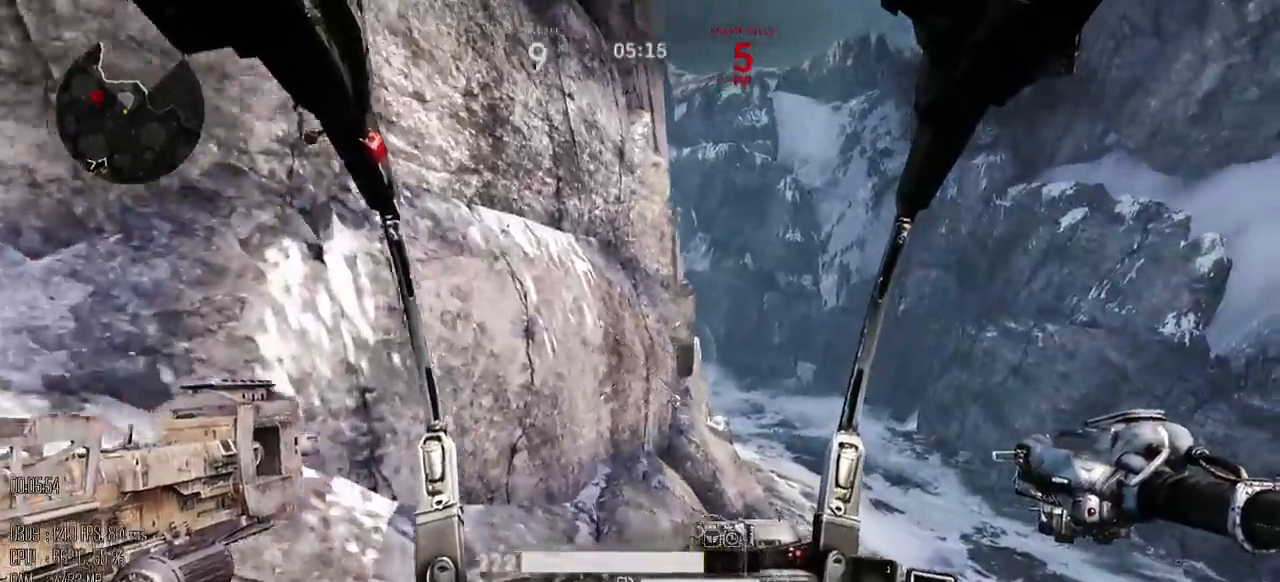
{"keys": ["a"], "mouse": [], "events": [[17, "a", "up"], [234, "d", "down"], [367, "d", "up"], [434, "a", "down"], [467, "s", "up"]]}
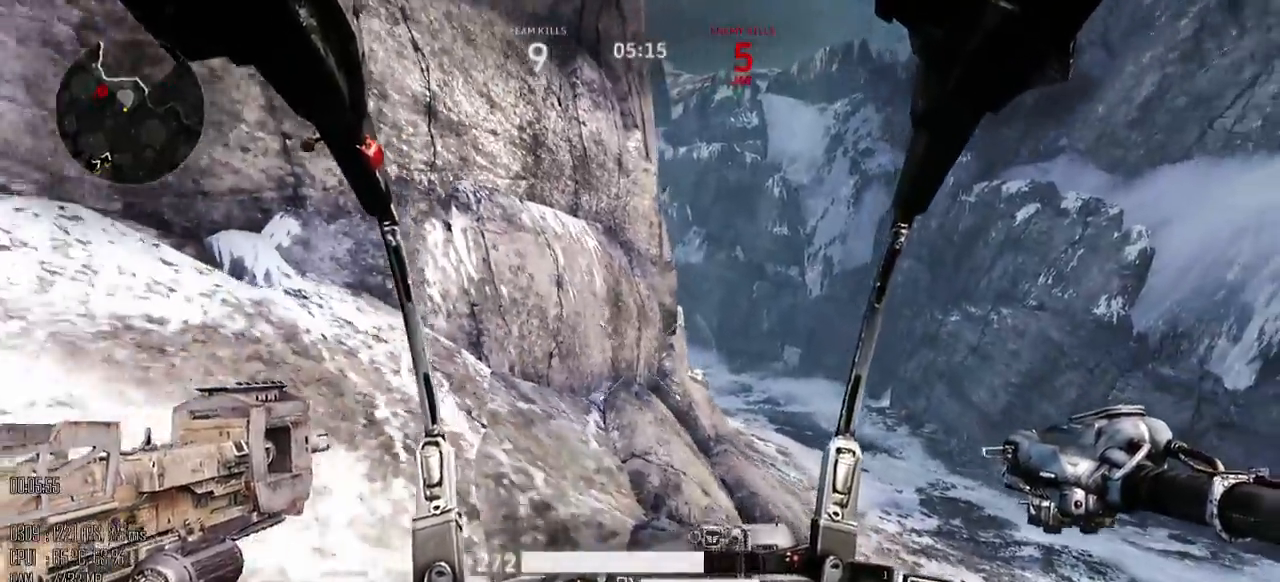
{"keys": [], "mouse": [], "events": [[250, "a", "up"]]}
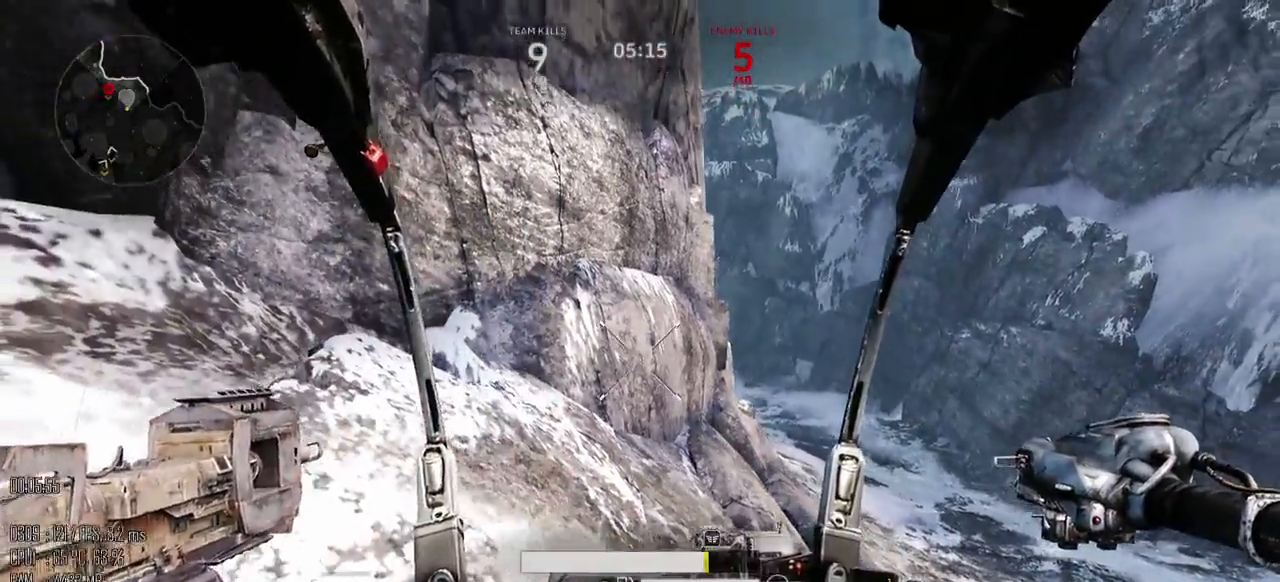
{"keys": [], "mouse": [], "events": [[200, "w", "down"], [500, "w", "up"]]}
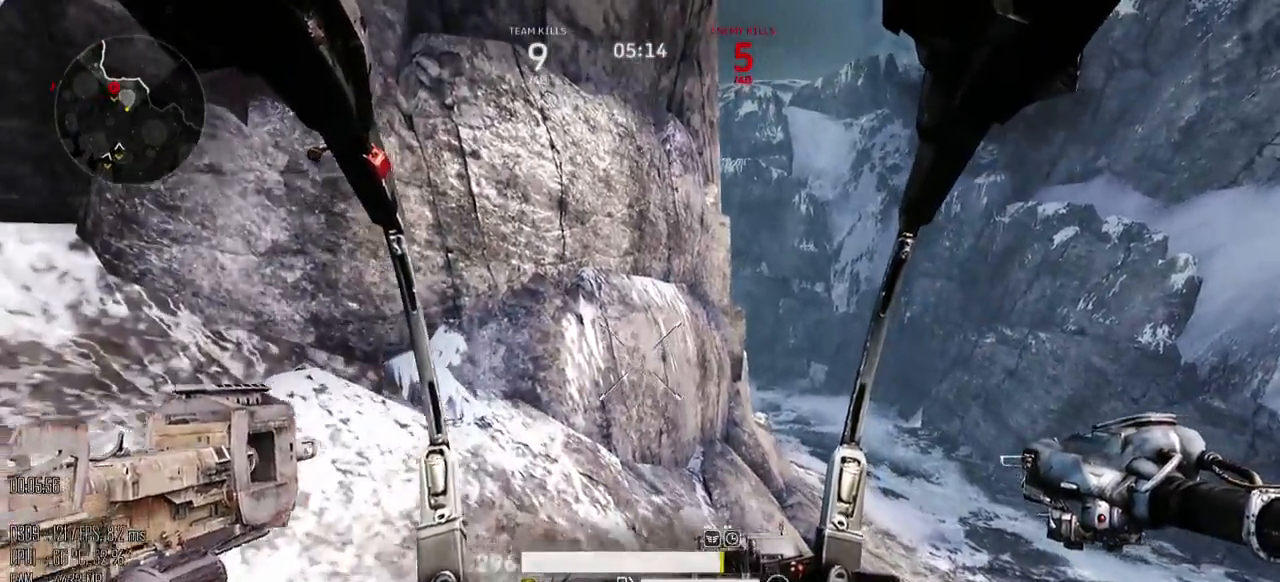
{"keys": [], "mouse": [], "events": []}
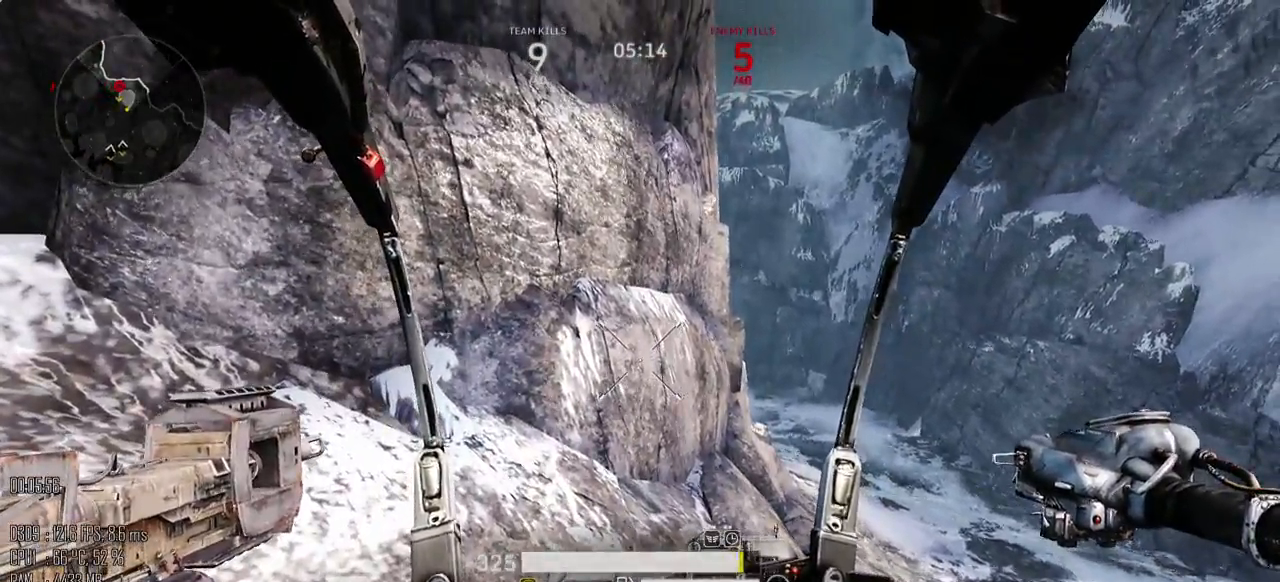
{"keys": [], "mouse": [], "events": []}
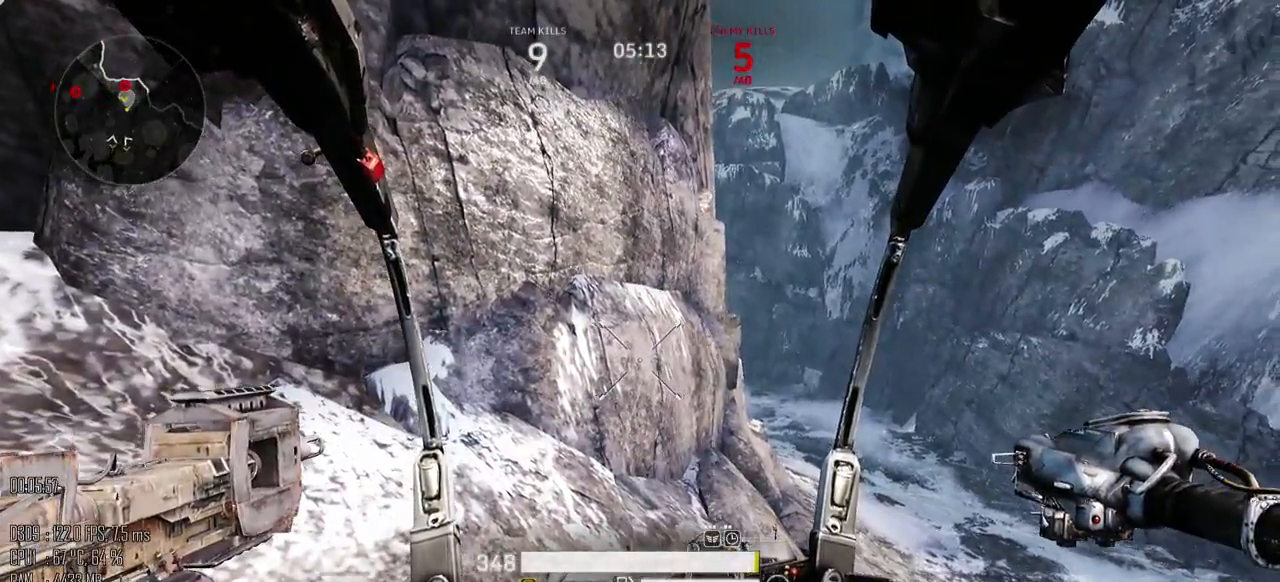
{"keys": ["d", "w"], "mouse": [], "events": [[67, "d", "down"], [267, "w", "down"]]}
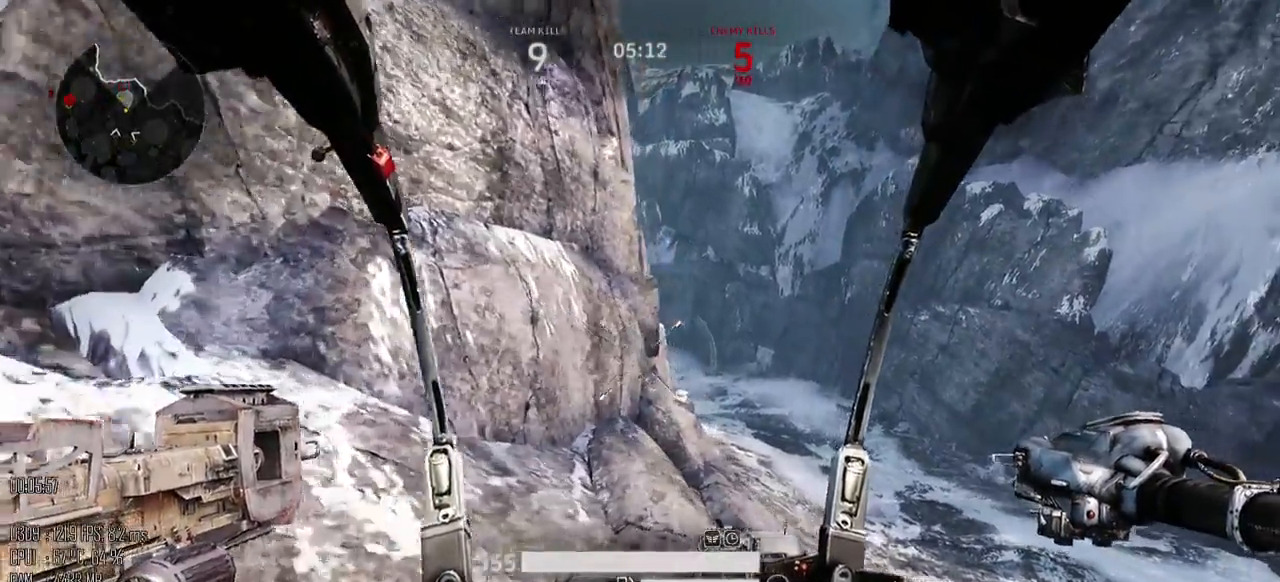
{"keys": ["d", "w"], "mouse": [], "events": []}
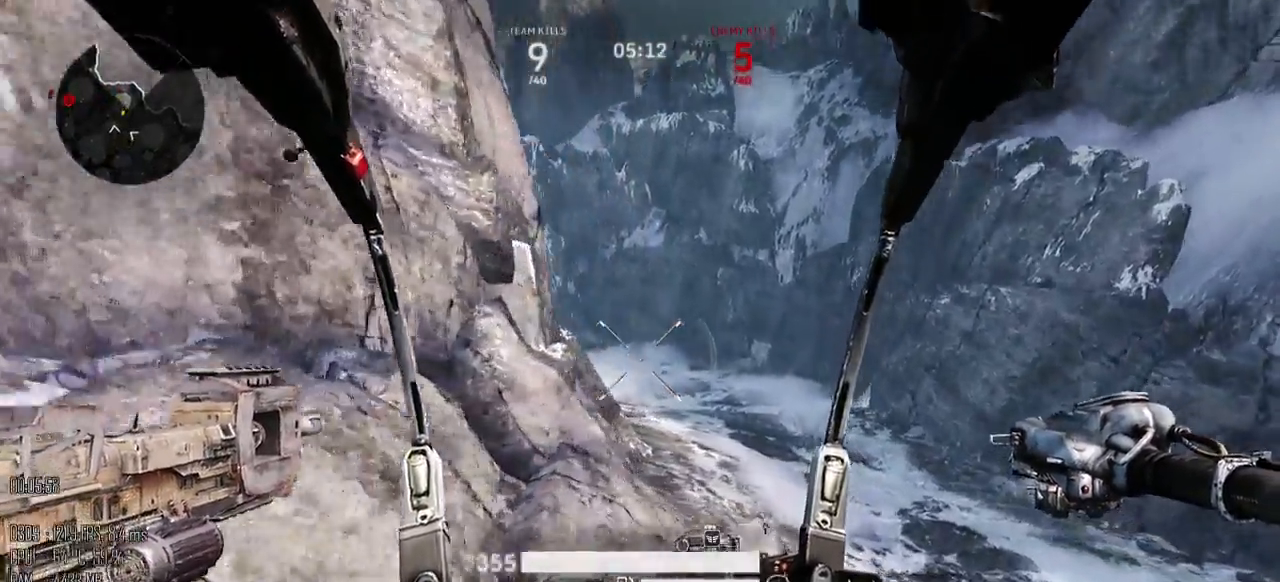
{"keys": ["d"], "mouse": ["left"], "events": [[84, "d", "up"], [150, "f", "down"], [217, "f", "up"], [284, "d", "down"], [317, "w", "up"], [350, "shift_l", "down"], [417, "shift_l", "up"], [467, "mouse_left", "down"]]}
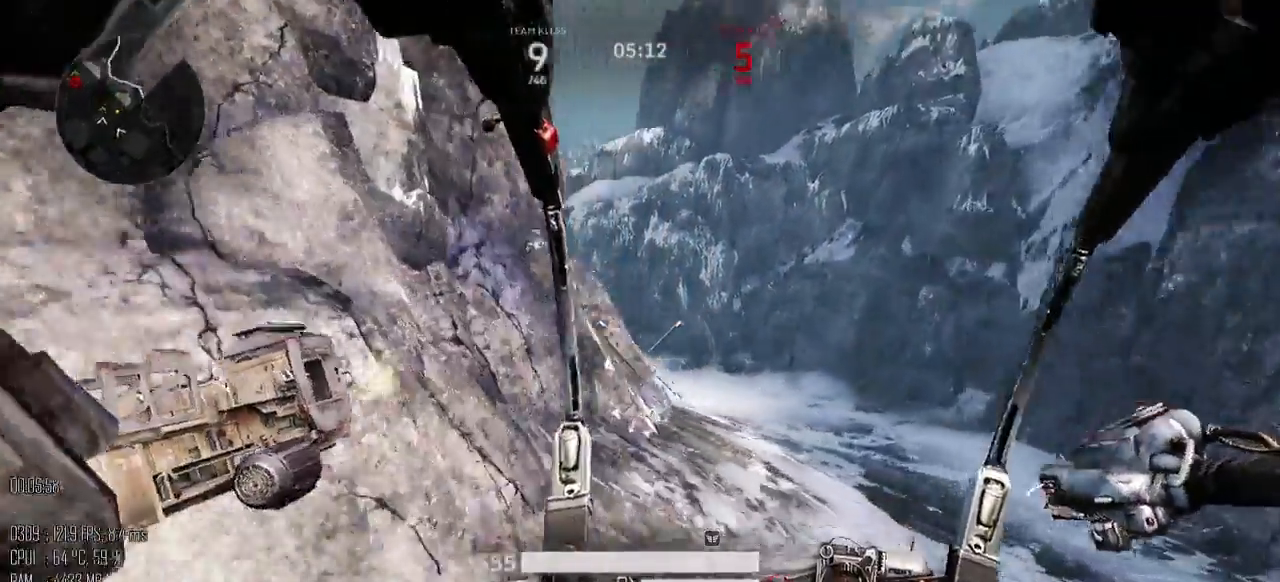
{"keys": ["d", "w"], "mouse": ["left"], "events": [[34, "w", "down"]]}
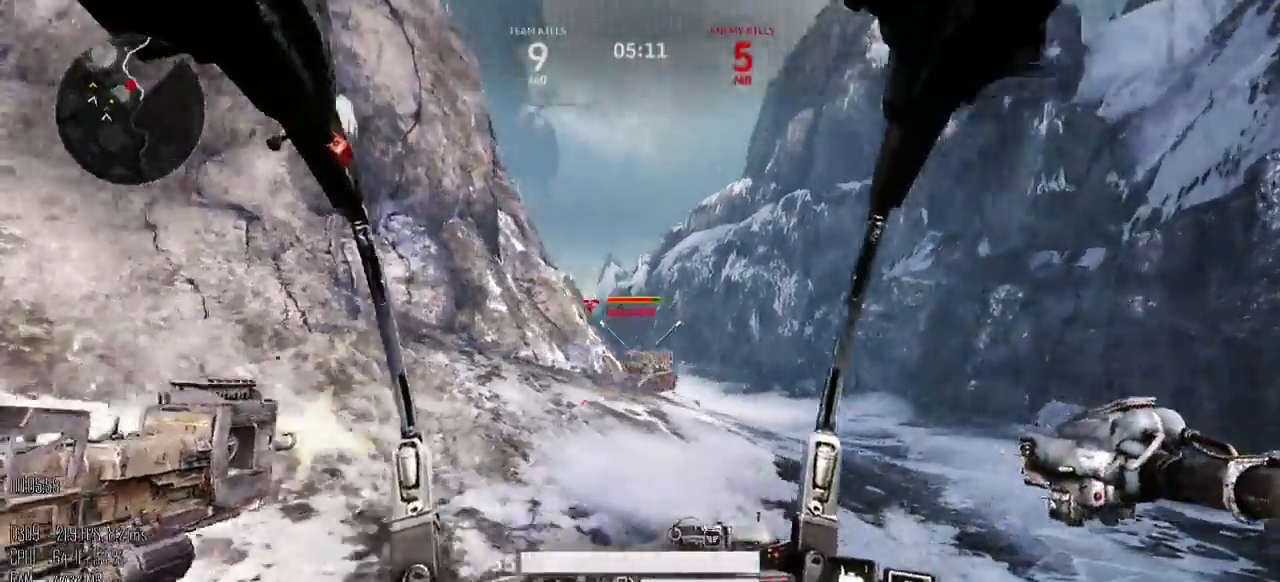
{"keys": ["a"], "mouse": ["left"], "events": [[167, "a", "down"], [167, "mouse_right", "down"], [200, "d", "up"], [200, "mouse_right", "up"], [267, "shift_l", "down"], [267, "w", "up"], [300, "shift_l", "up"], [367, "shift_l", "down"], [434, "shift_l", "up"]]}